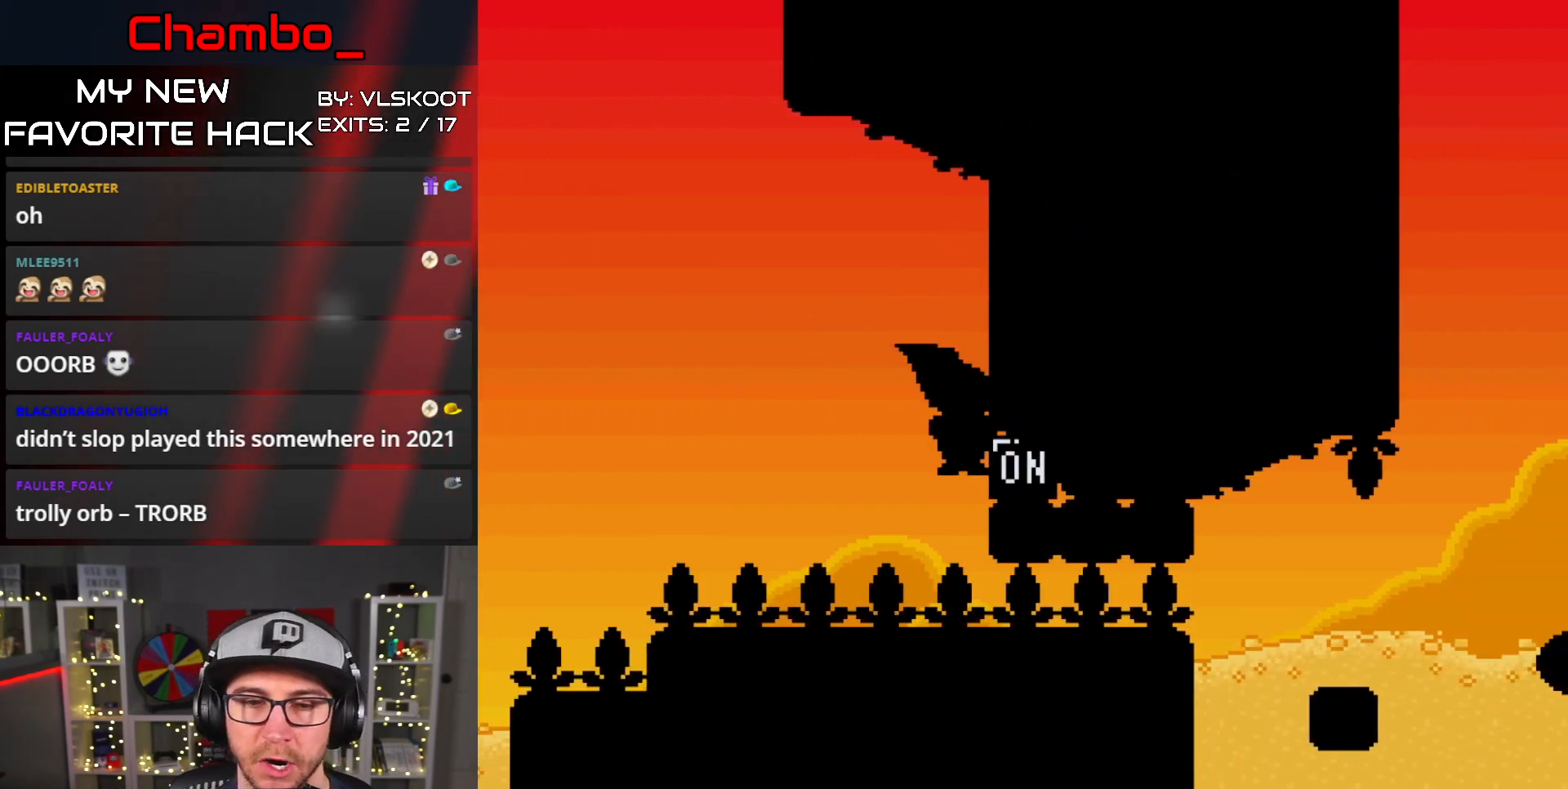
Gameplay with a controller (Nintendo layout); each line is a JSON object with the inputs held at the frame after it (dt_ms = milliseconds from this image to that frame). "events" lists button and stick changes between this image and that frame as [ms after this image, input, new state], when the widget could be followed in between. Not read: L1 L3 R1 R3 START.
{"dt_ms": 500, "buttons": ["B", "Y", "DPAD_RIGHT"], "events": []}
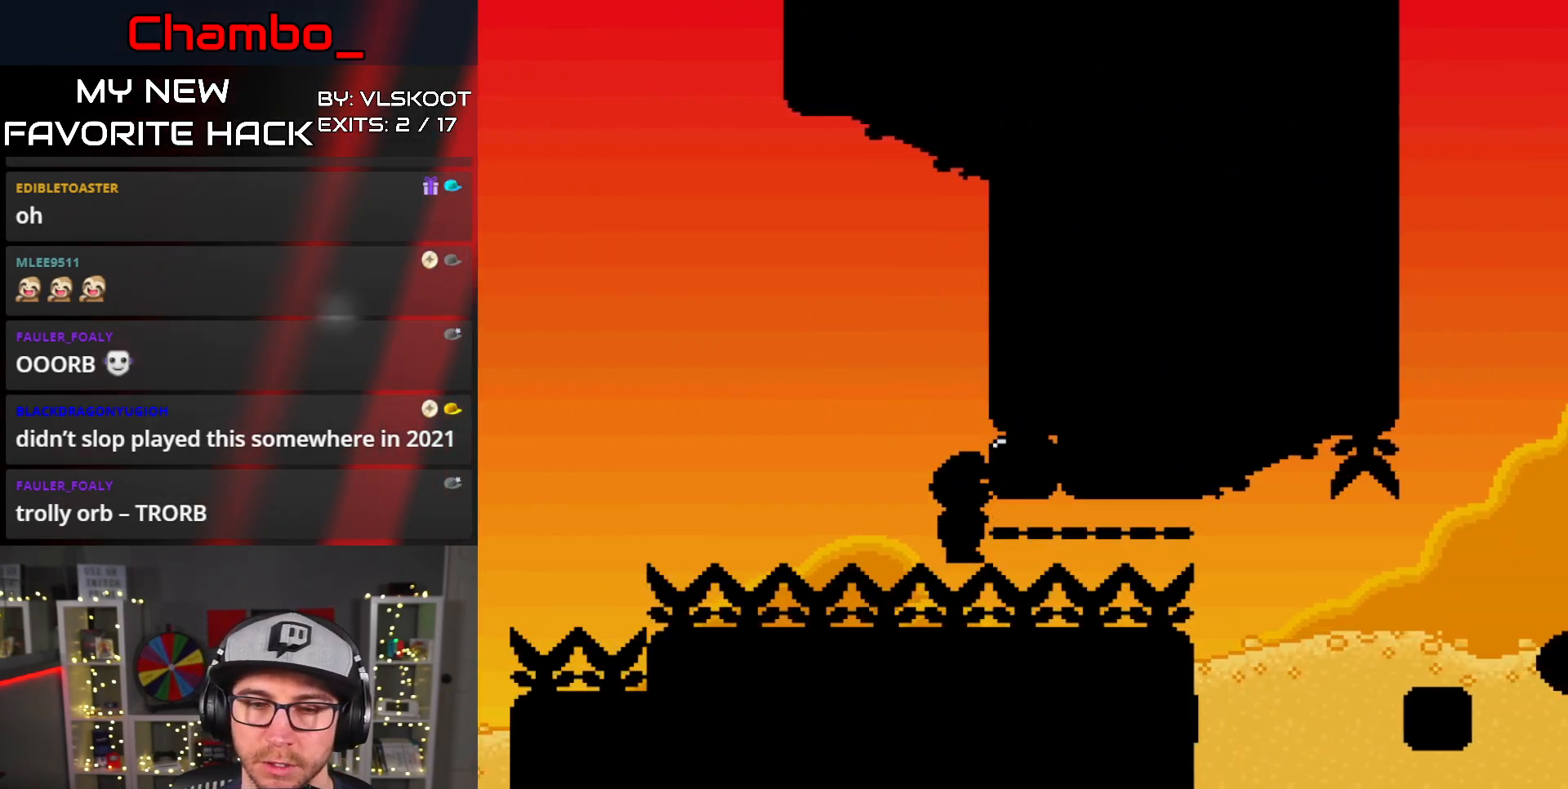
{"dt_ms": 500, "buttons": ["B", "Y", "DPAD_RIGHT"], "events": []}
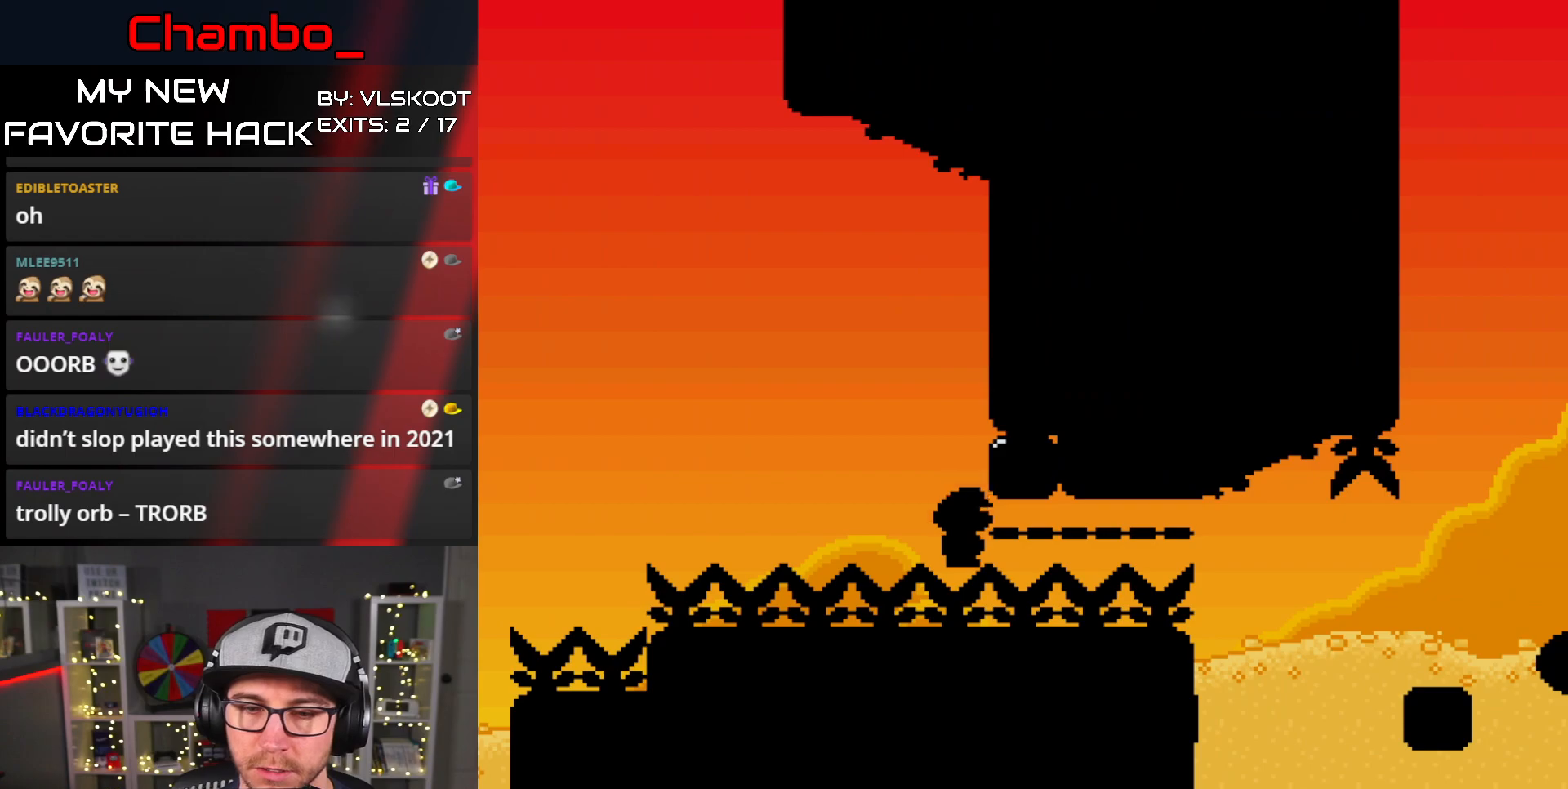
{"dt_ms": 500, "buttons": ["B", "Y", "DPAD_RIGHT"], "events": []}
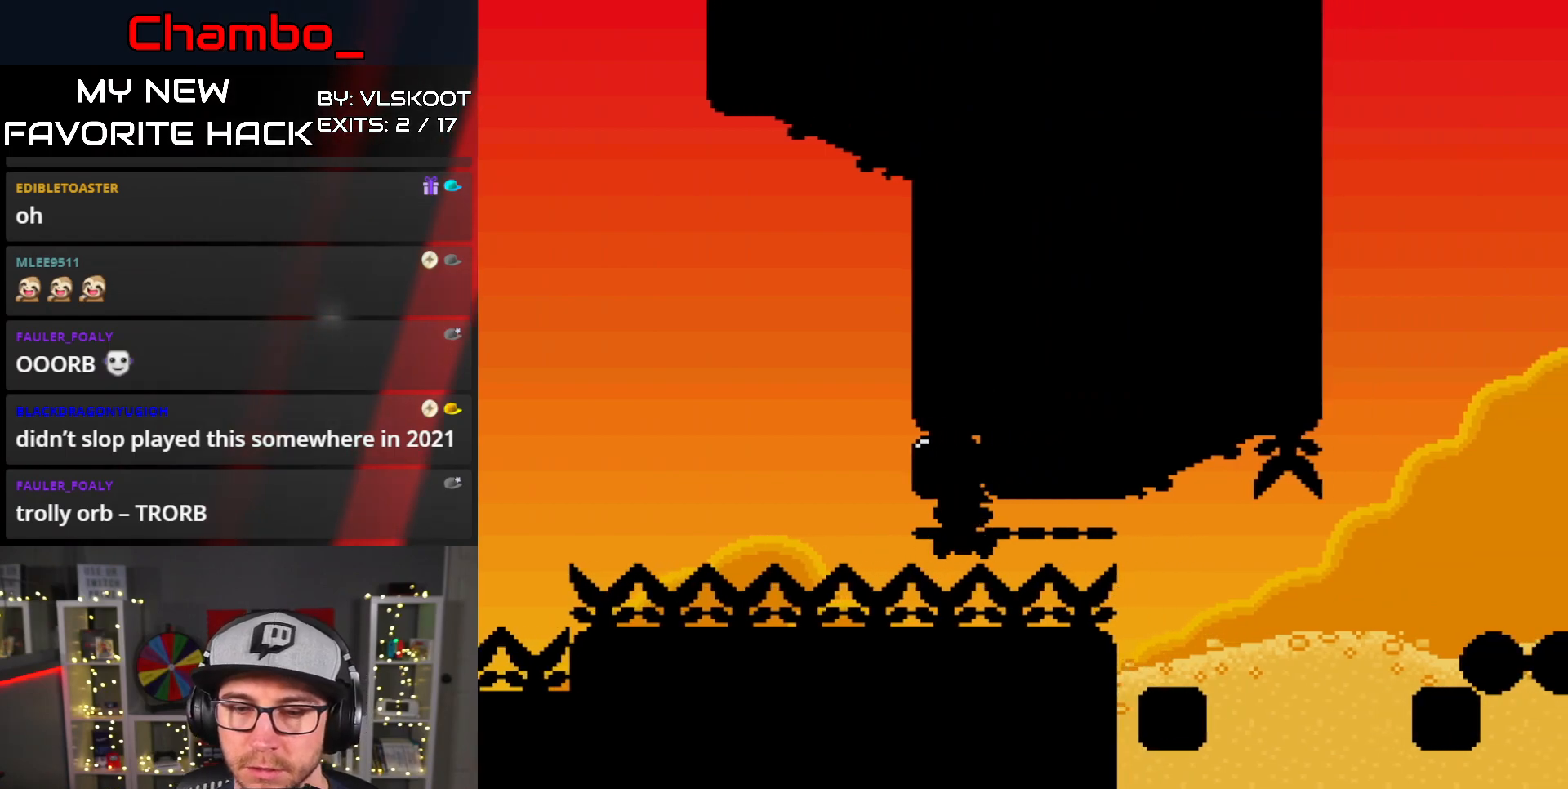
{"dt_ms": 500, "buttons": ["Y", "DPAD_RIGHT"], "events": [[500, "B", "up"]]}
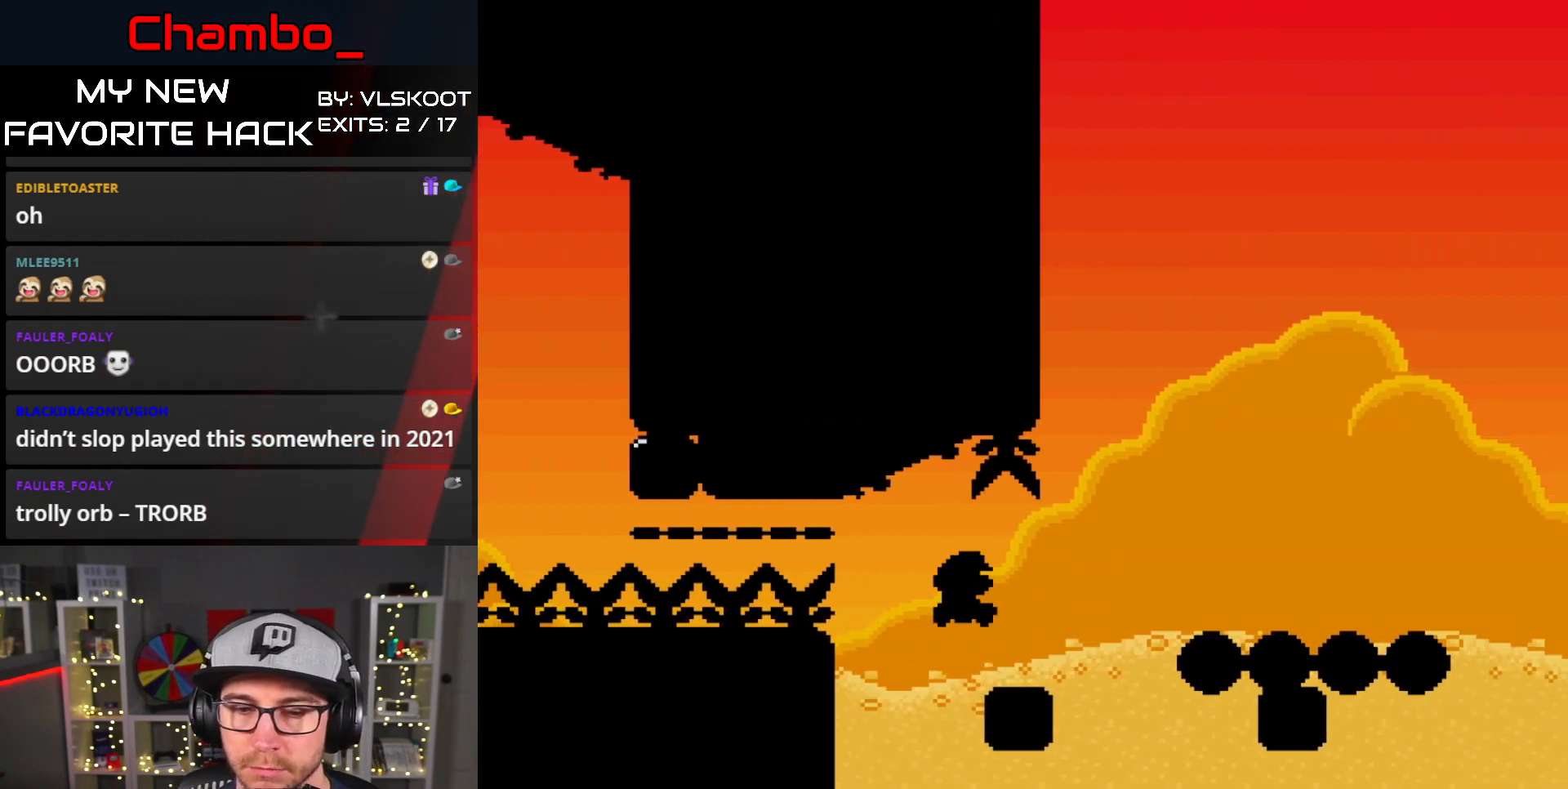
{"dt_ms": 500, "buttons": ["B", "Y", "DPAD_RIGHT"], "events": [[117, "DPAD_LEFT", "down"], [117, "DPAD_RIGHT", "up"], [267, "DPAD_LEFT", "up"], [283, "DPAD_RIGHT", "down"], [483, "B", "down"]]}
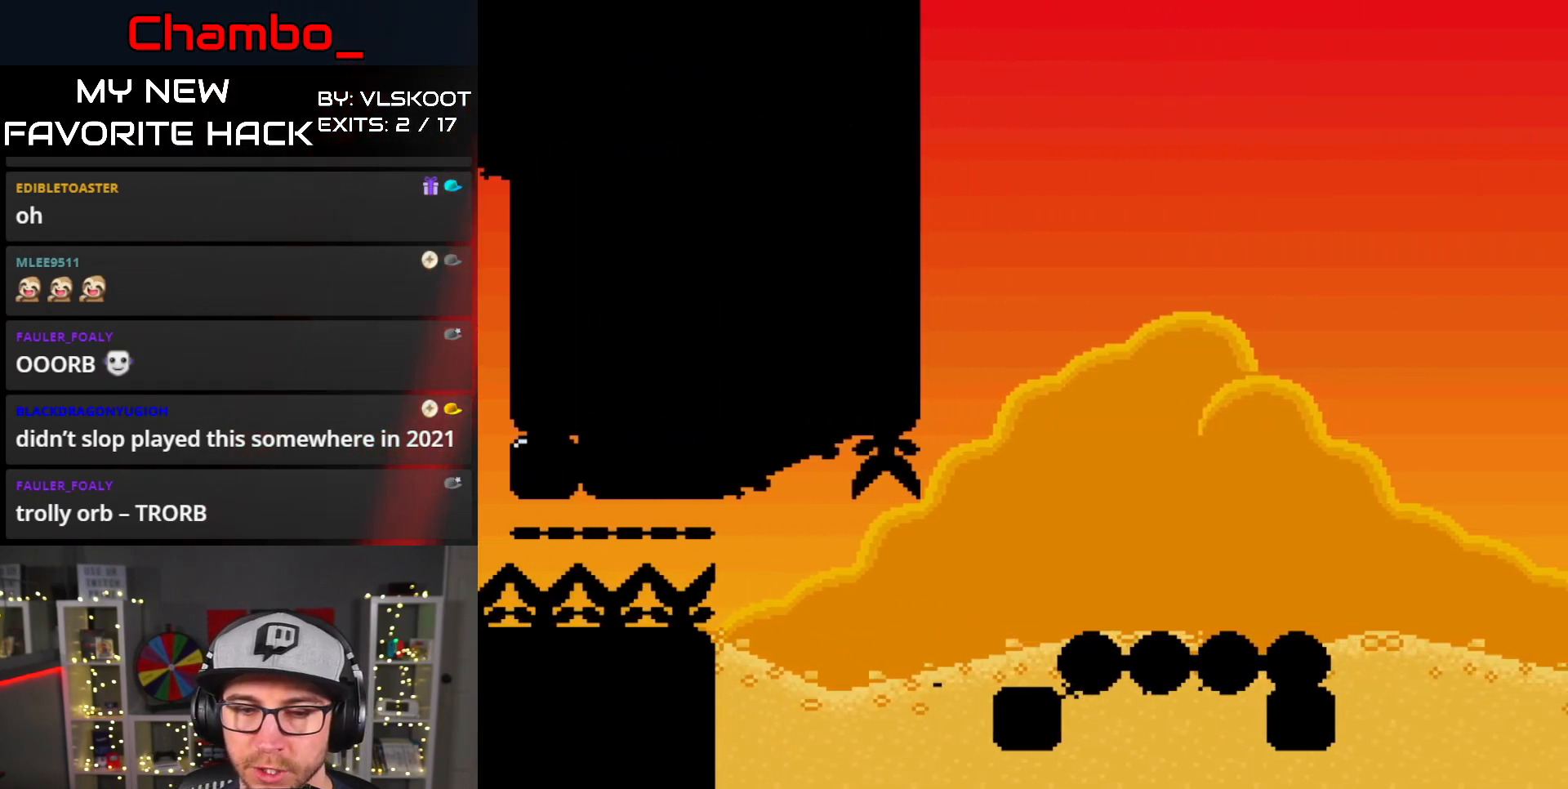
{"dt_ms": 500, "buttons": [], "events": [[383, "B", "up"], [433, "DPAD_RIGHT", "up"], [433, "Y", "up"]]}
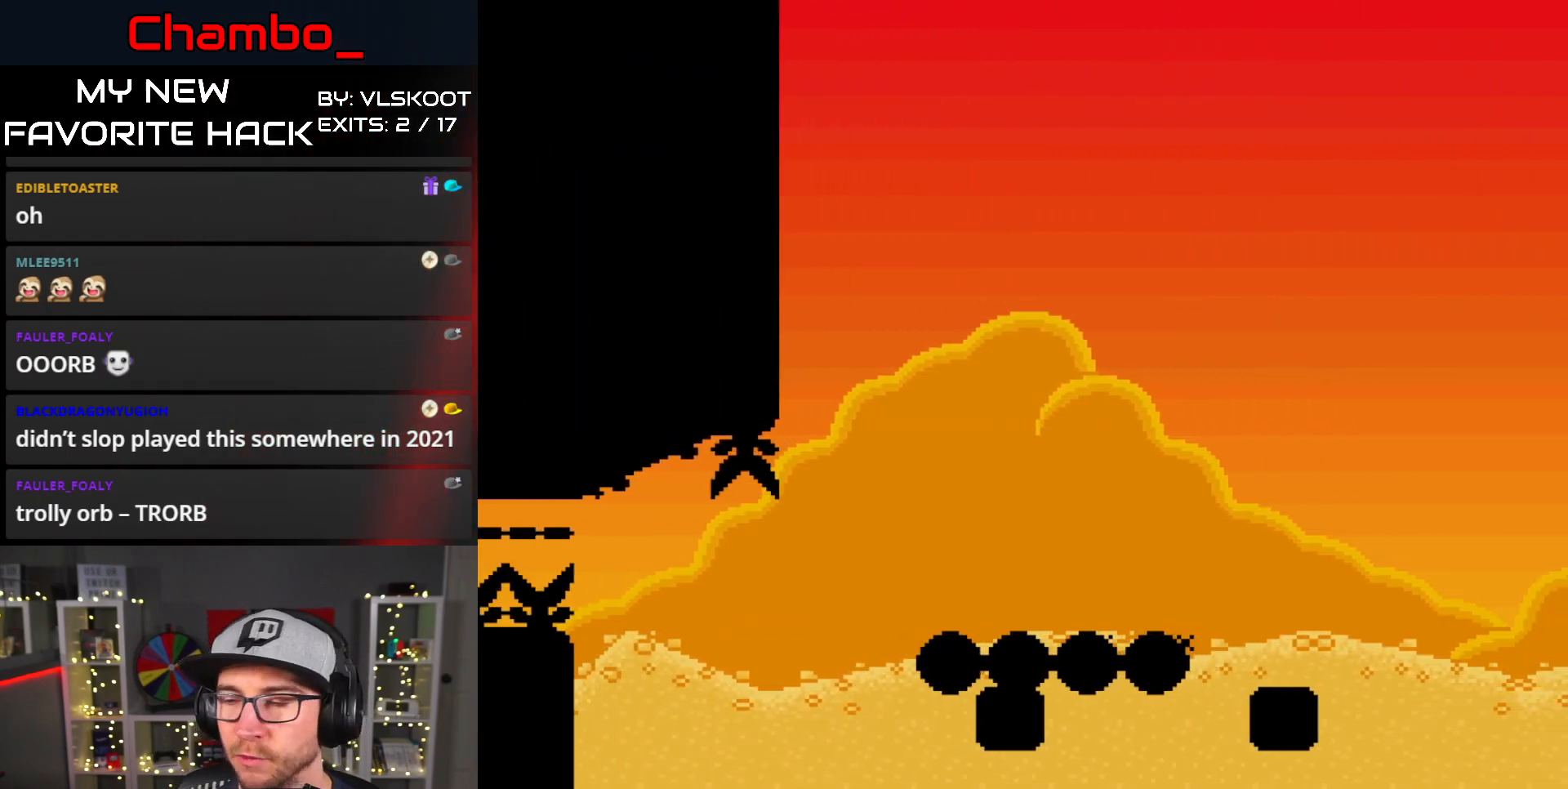
{"dt_ms": 500, "buttons": [], "events": [[233, "A", "down"], [417, "A", "up"]]}
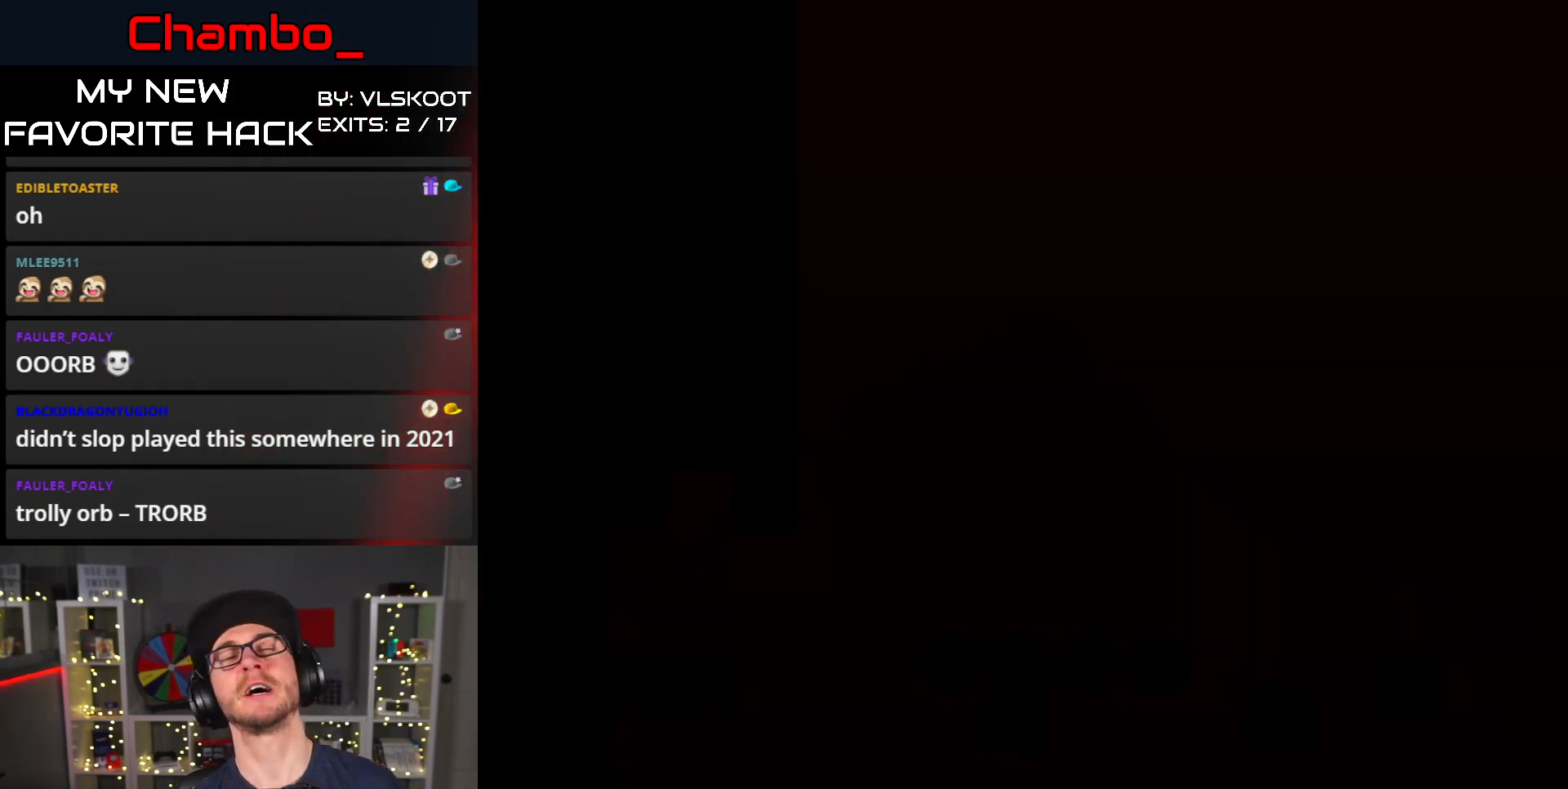
{"dt_ms": 500, "buttons": [], "events": []}
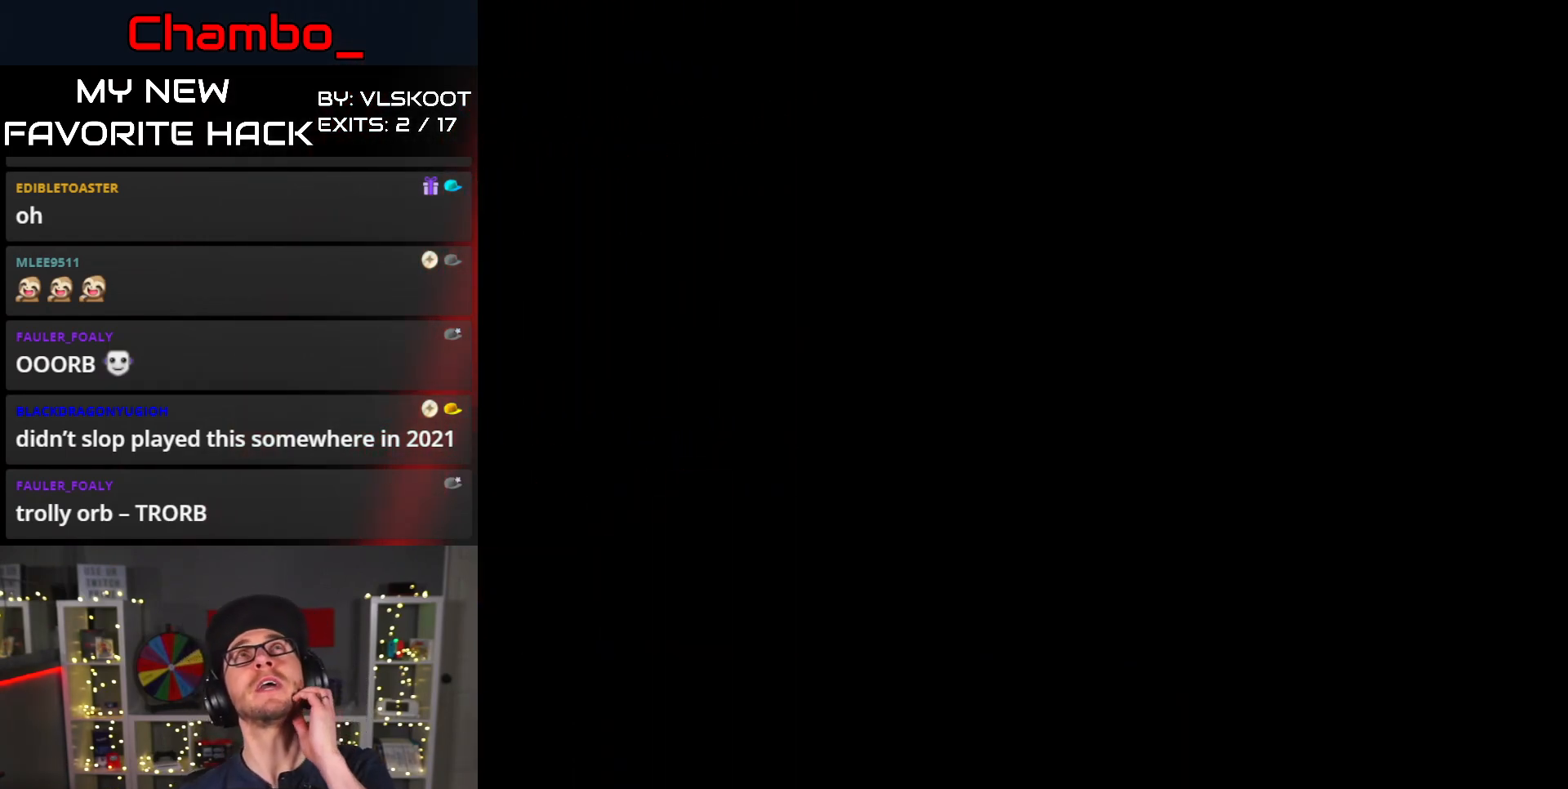
{"dt_ms": 500, "buttons": [], "events": [[50, "A", "down"], [217, "A", "up"], [283, "A", "down"], [450, "A", "up"]]}
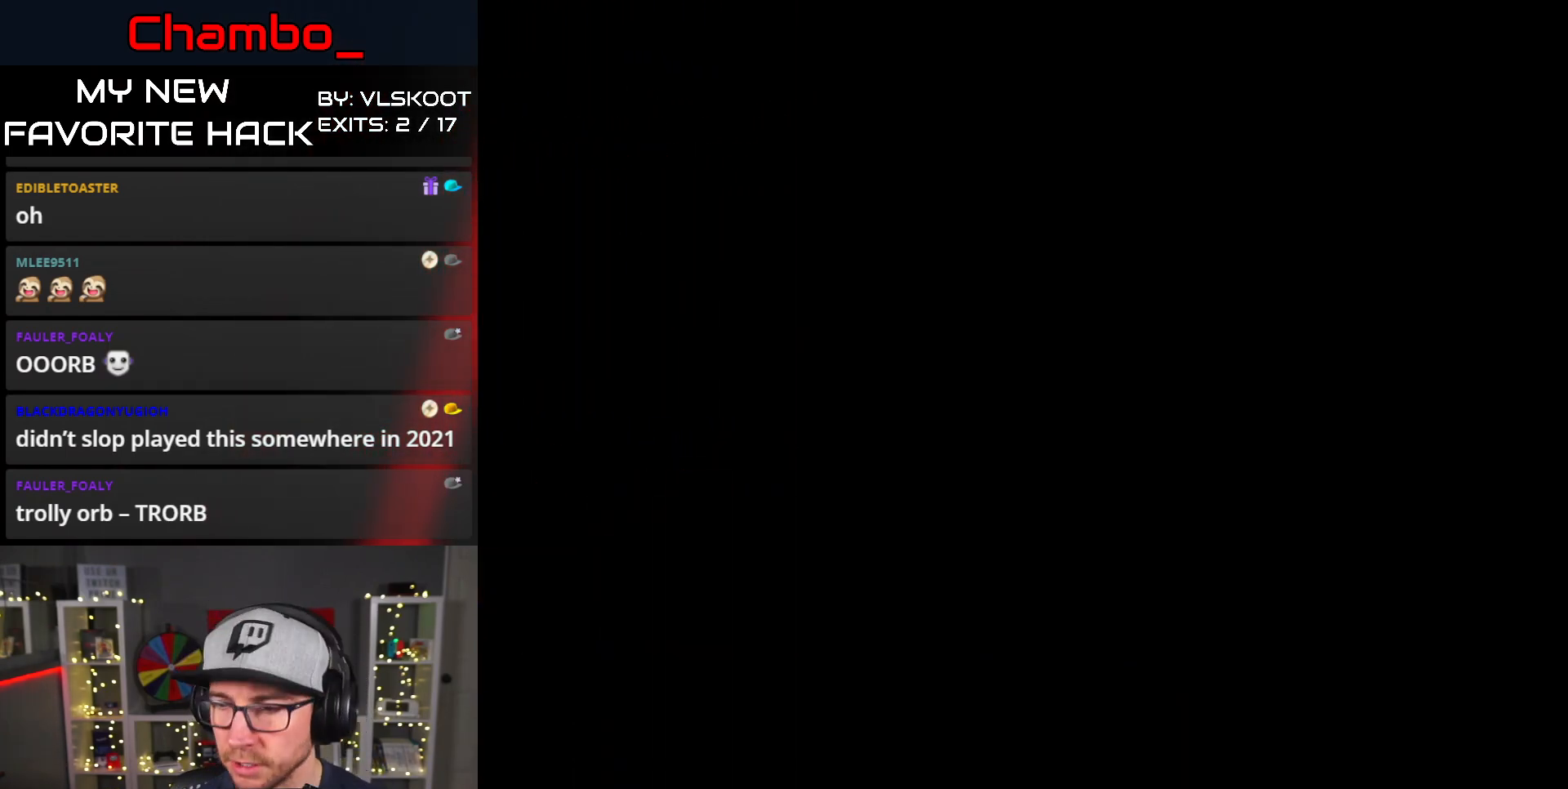
{"dt_ms": 500, "buttons": ["Y", "DPAD_RIGHT"], "events": [[183, "DPAD_RIGHT", "down"], [250, "Y", "down"], [417, "Y", "up"], [500, "Y", "down"]]}
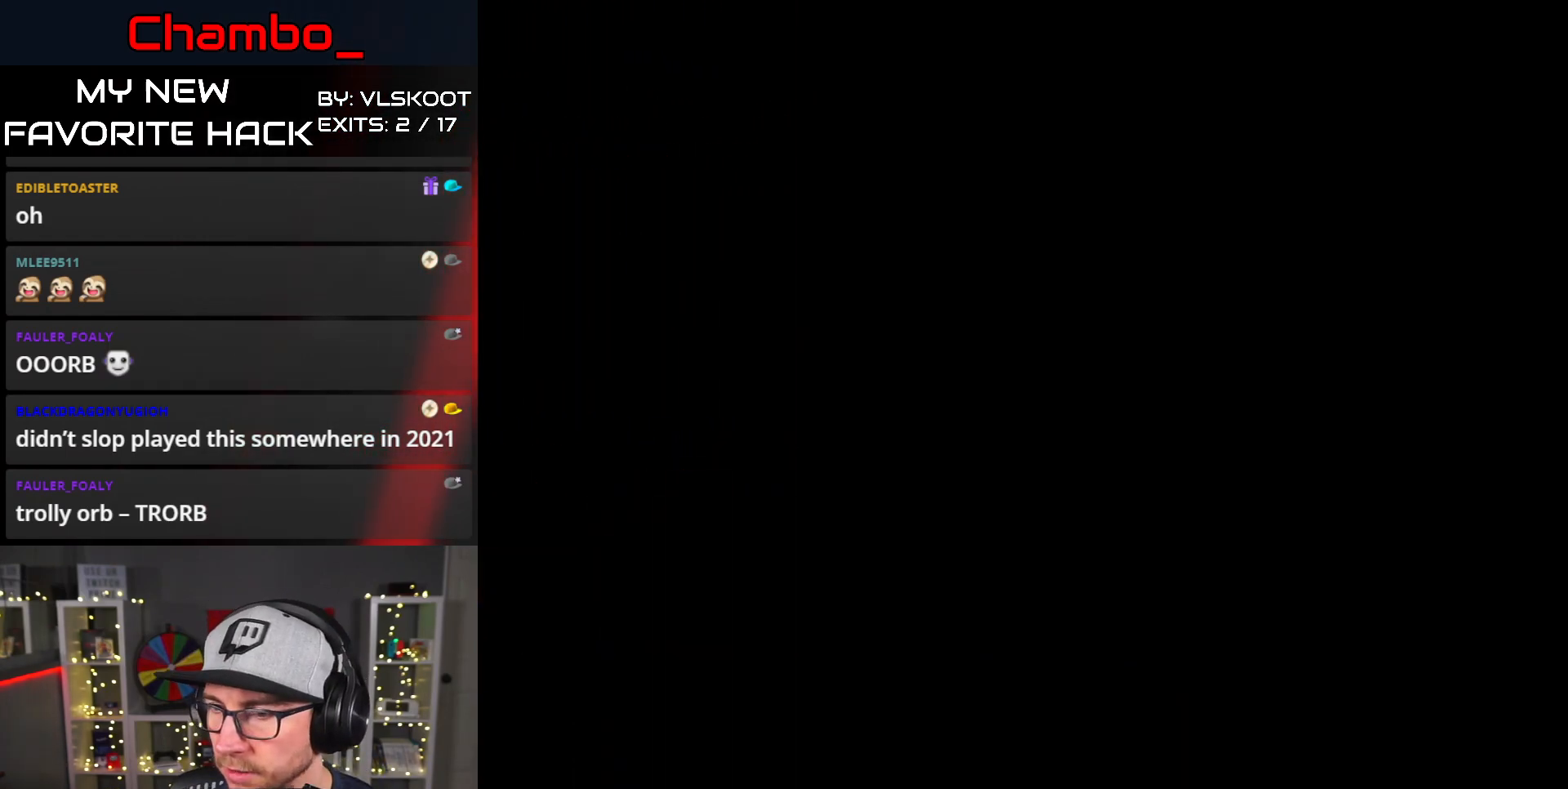
{"dt_ms": 500, "buttons": ["Y", "DPAD_RIGHT"], "events": []}
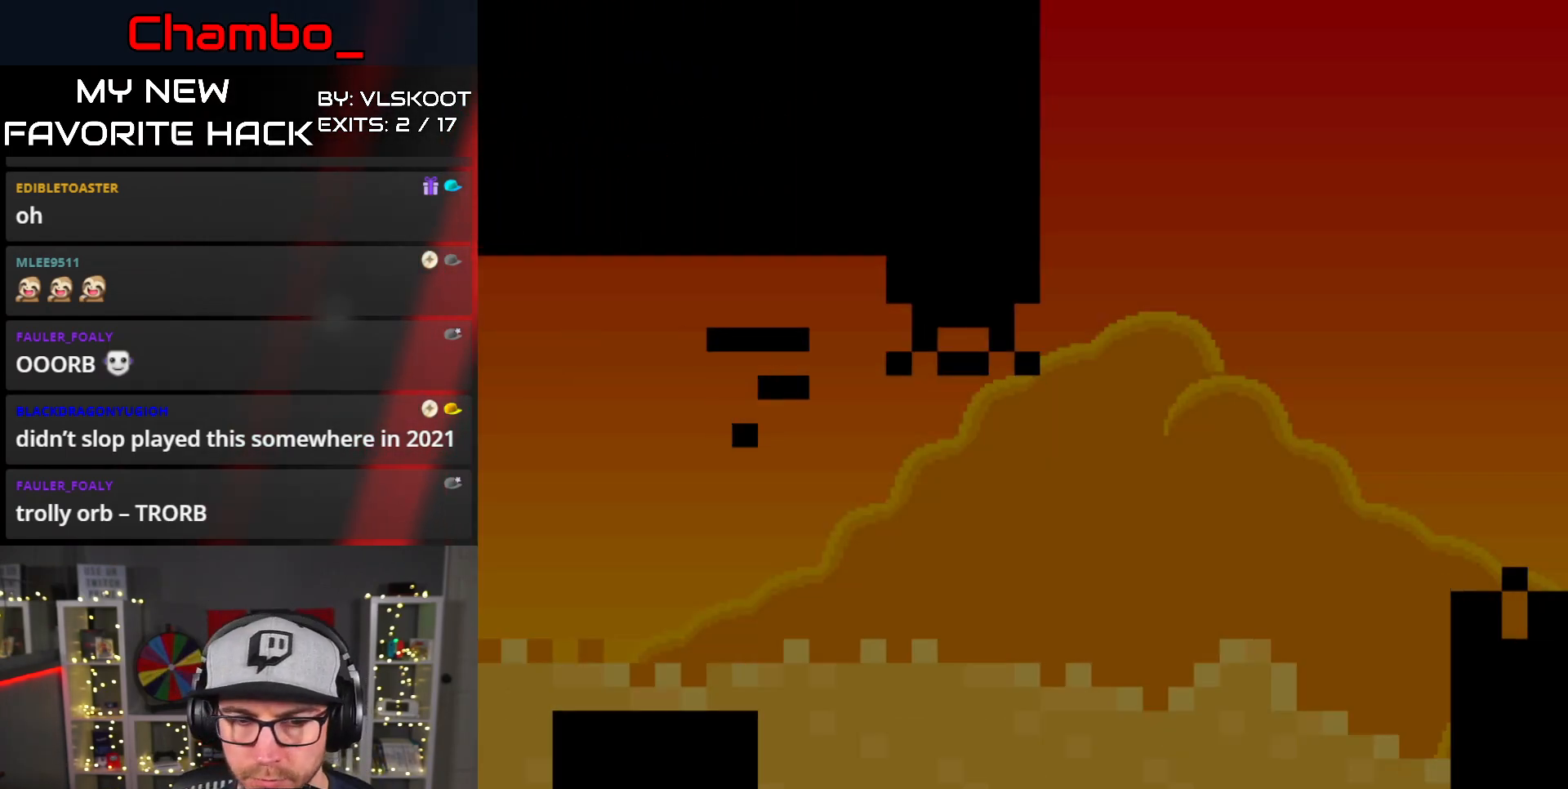
{"dt_ms": 500, "buttons": ["Y", "DPAD_RIGHT"], "events": []}
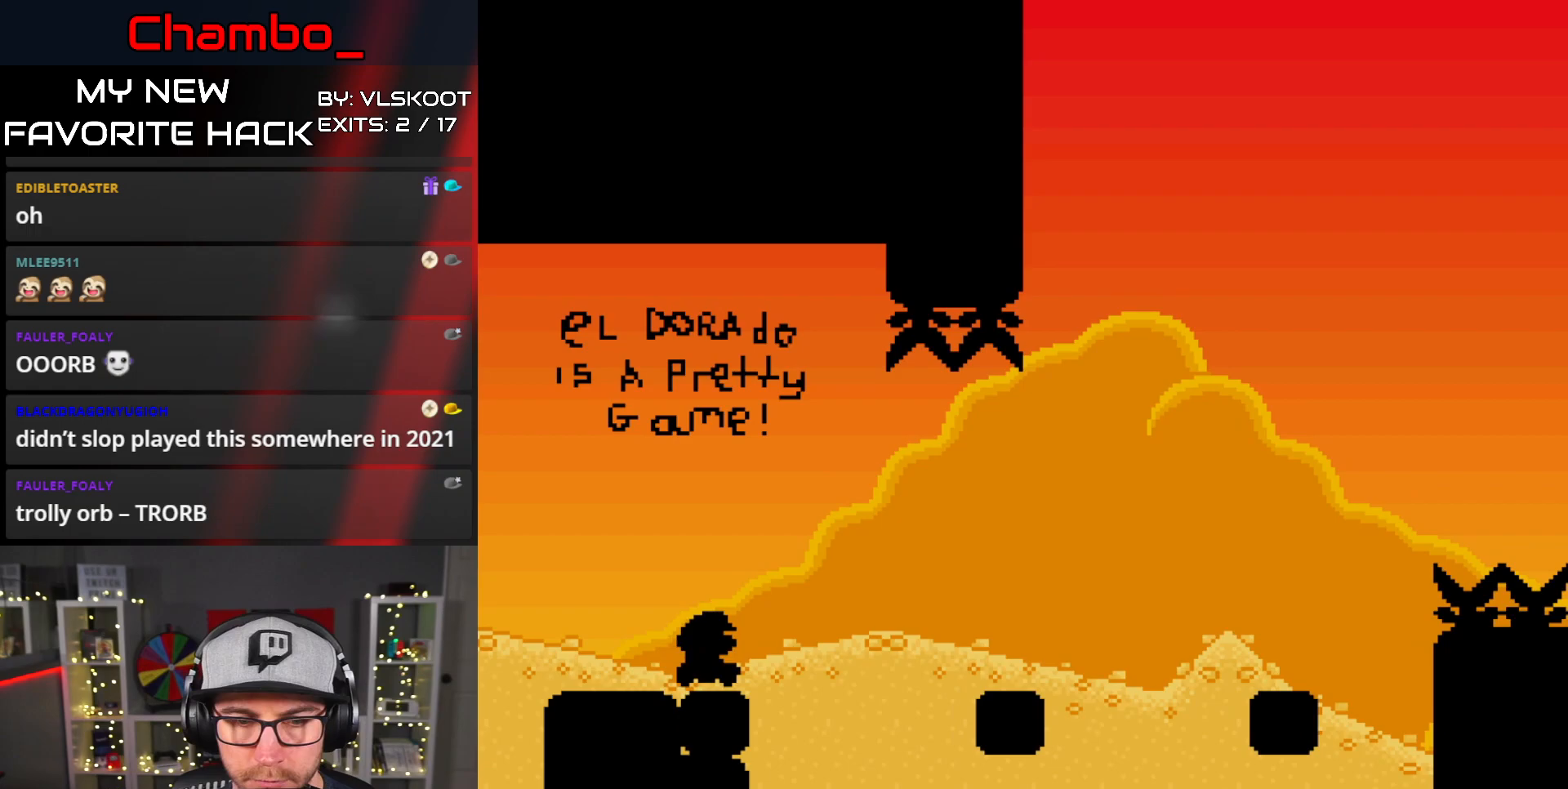
{"dt_ms": 500, "buttons": ["B", "Y", "DPAD_RIGHT"], "events": [[50, "B", "down"], [133, "B", "up"], [250, "B", "down"]]}
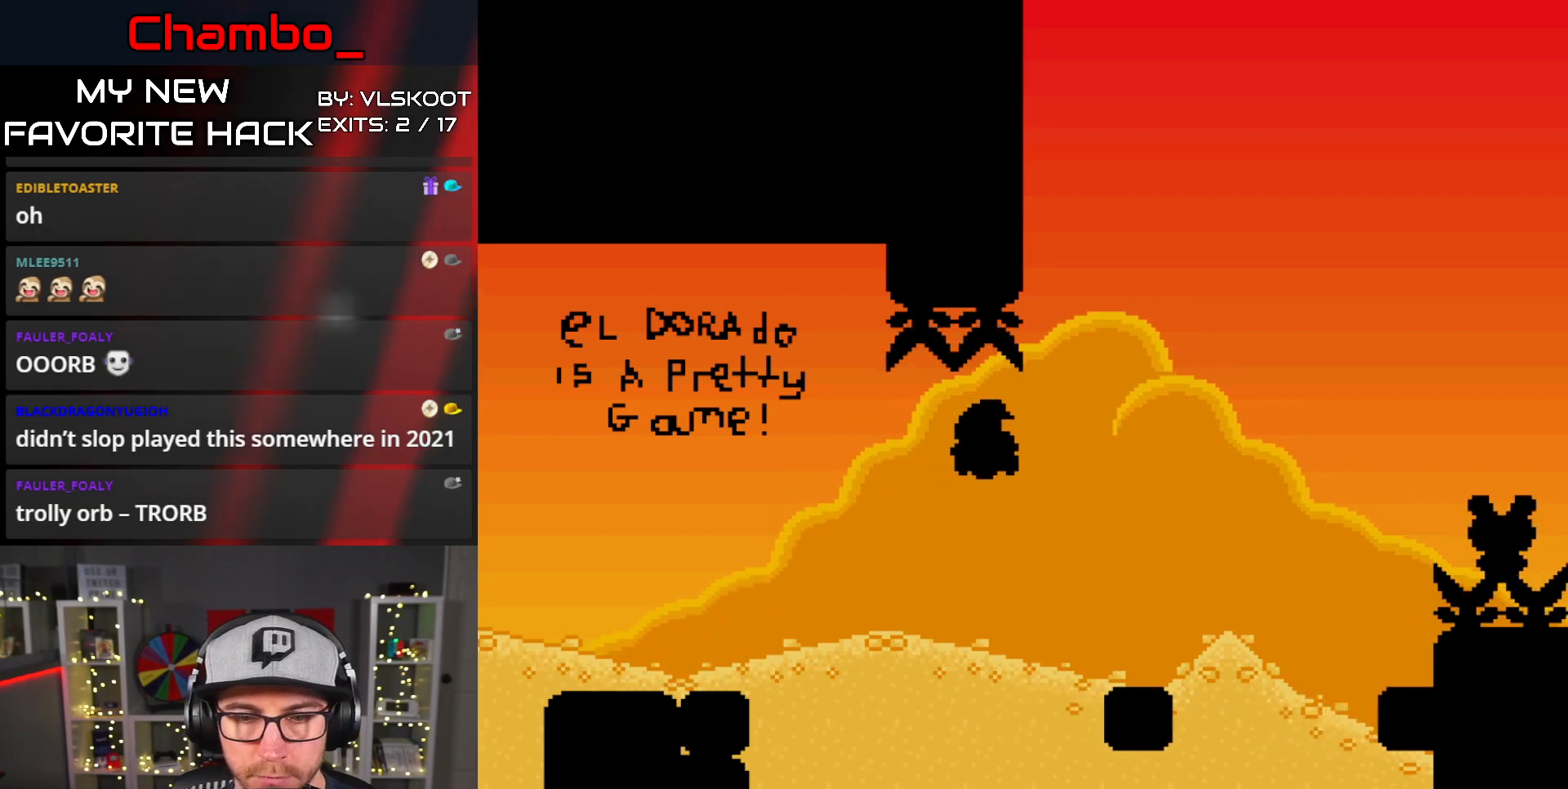
{"dt_ms": 500, "buttons": ["A", "X", "DPAD_RIGHT"], "events": [[300, "B", "up"], [333, "Y", "up"], [383, "X", "down"], [400, "A", "down"]]}
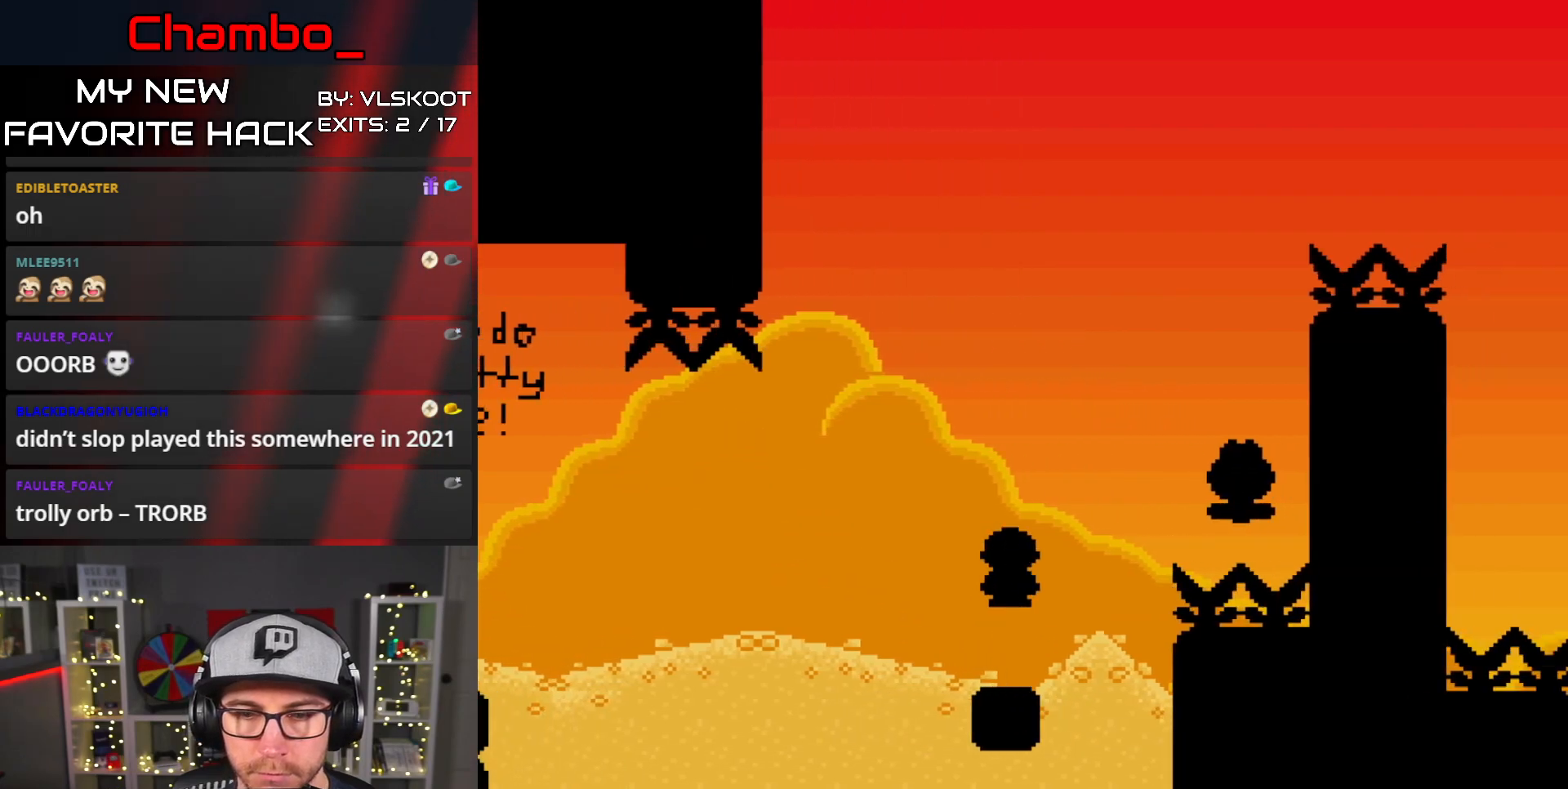
{"dt_ms": 1000, "buttons": ["A", "X", "DPAD_RIGHT"]}
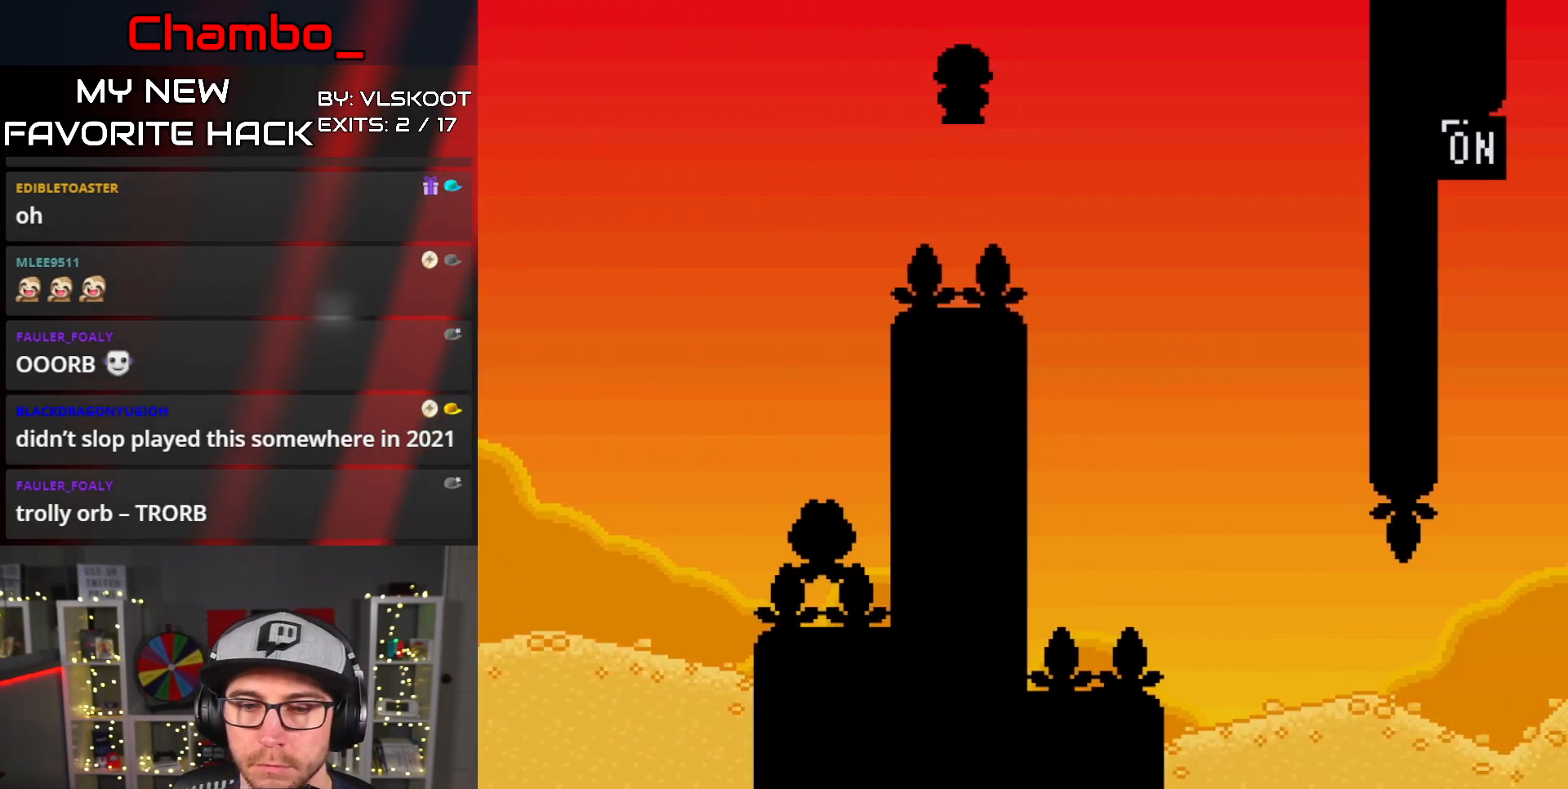
{"dt_ms": 500, "buttons": ["A", "X", "DPAD_RIGHT"], "events": []}
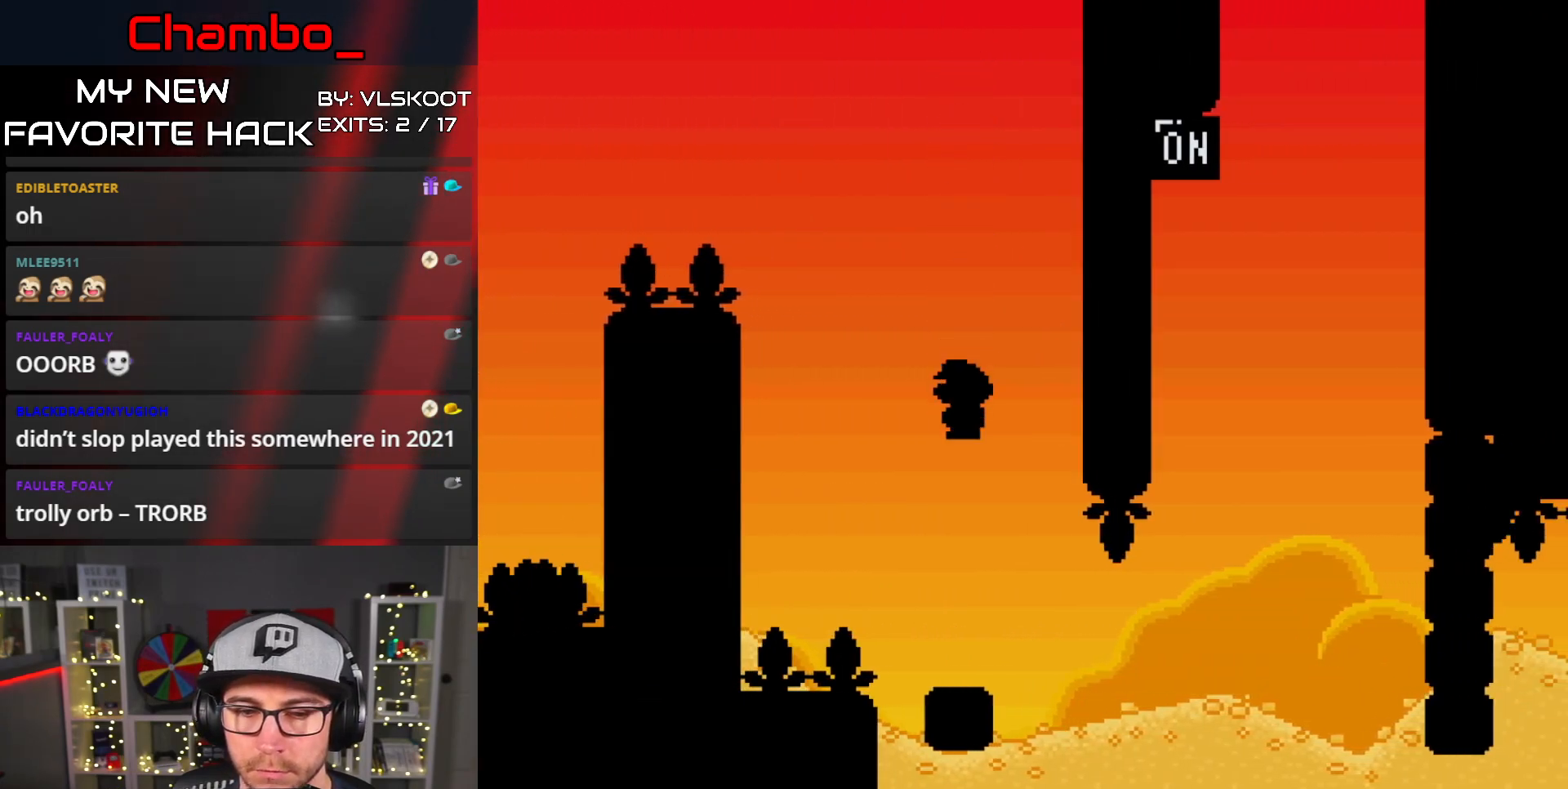
{"dt_ms": 500, "buttons": ["Y", "DPAD_RIGHT"], "events": [[17, "DPAD_RIGHT", "up"], [33, "DPAD_LEFT", "down"], [133, "A", "up"], [133, "DPAD_DOWN", "down"], [150, "DPAD_LEFT", "up"], [167, "DPAD_DOWN", "up"], [167, "DPAD_RIGHT", "down"], [250, "X", "up"], [250, "Y", "down"], [350, "DPAD_RIGHT", "up"], [500, "DPAD_RIGHT", "down"]]}
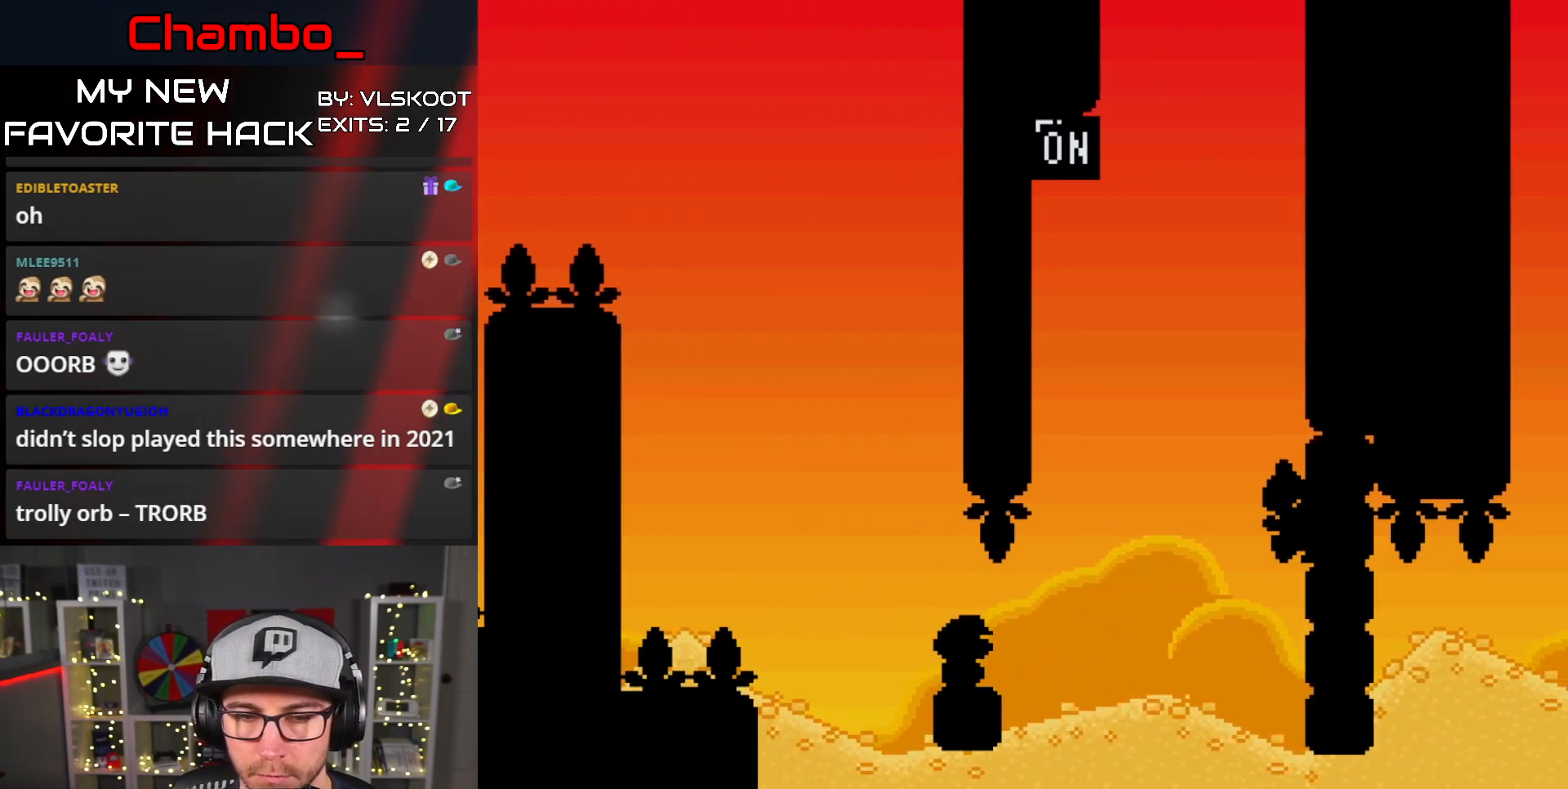
{"dt_ms": 500, "buttons": ["B", "Y", "DPAD_RIGHT"], "events": [[217, "B", "down"], [350, "DPAD_DOWN", "down"], [350, "DPAD_RIGHT", "up"], [367, "DPAD_DOWN", "up"], [367, "DPAD_LEFT", "down"], [467, "DPAD_LEFT", "up"], [467, "DPAD_RIGHT", "down"]]}
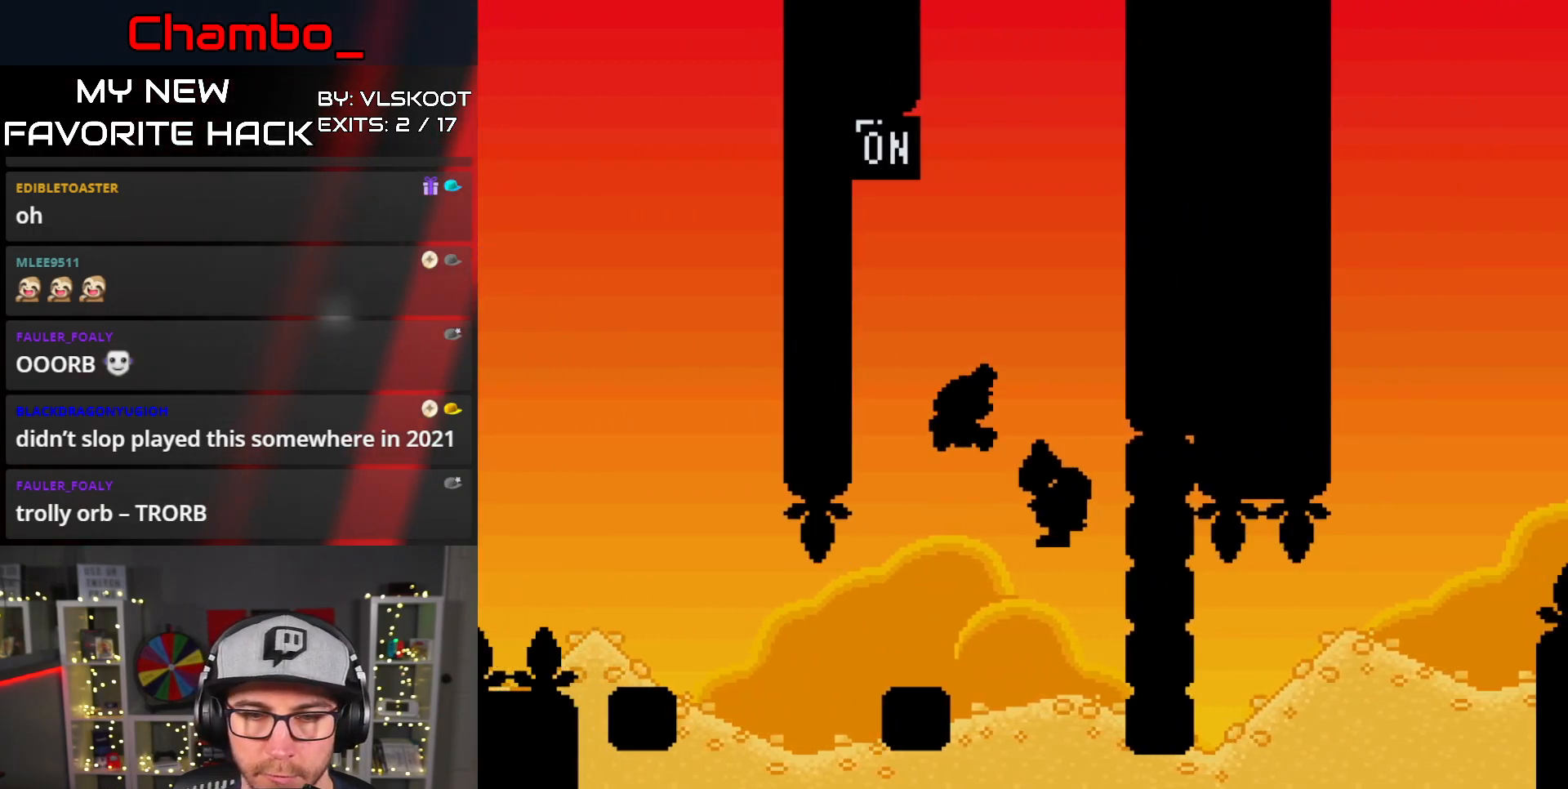
{"dt_ms": 1000, "buttons": ["B", "Y"]}